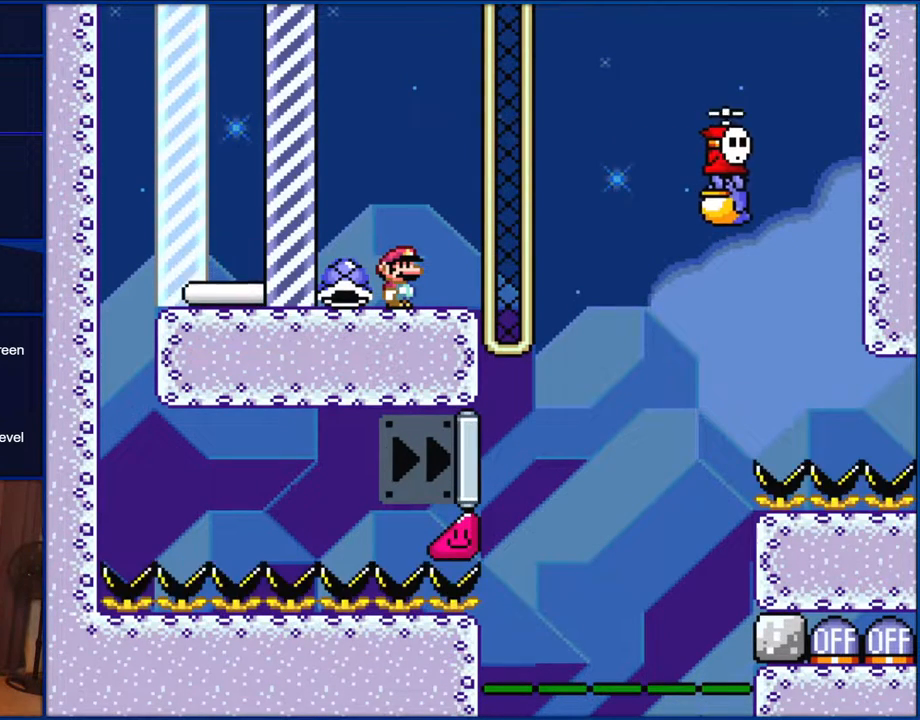
Gameplay with a controller (Nintendo layout); each line is a JSON object with the inputs held at the frame after it. "events" lists button and stick changes between this image and that frame as [ms after this image, input, new state], when the widget could be followed in between. Not read: L1 L3 R1 R3.
{"buttons": ["Y"], "events": [[317, "Y", "down"]]}
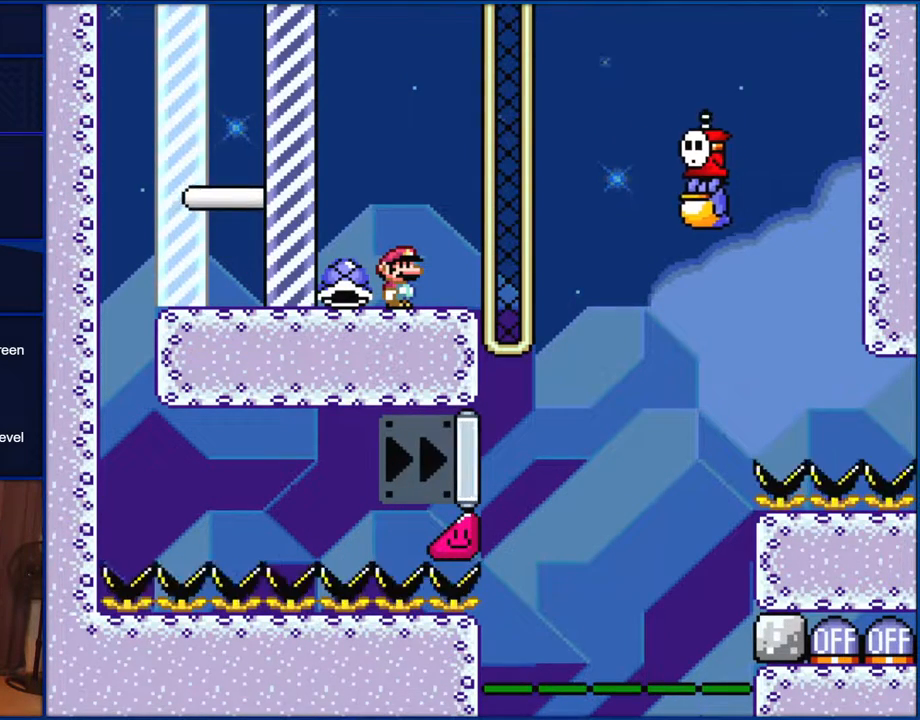
{"buttons": ["Y"], "events": [[183, "DPAD_RIGHT", "down"], [283, "DPAD_RIGHT", "up"]]}
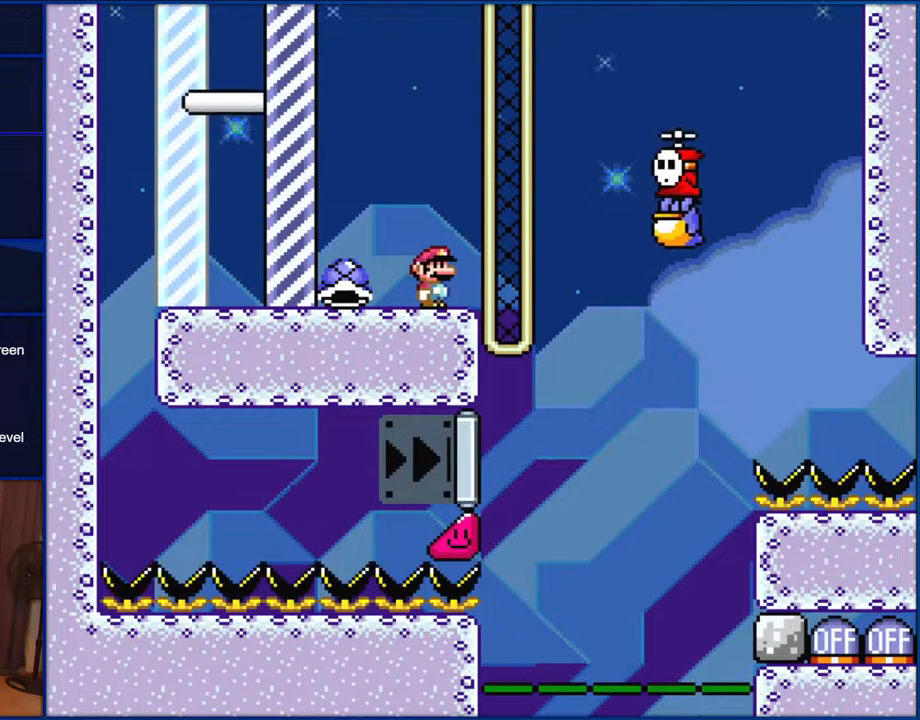
{"buttons": ["Y"], "events": [[383, "DPAD_LEFT", "down"], [500, "DPAD_LEFT", "up"]]}
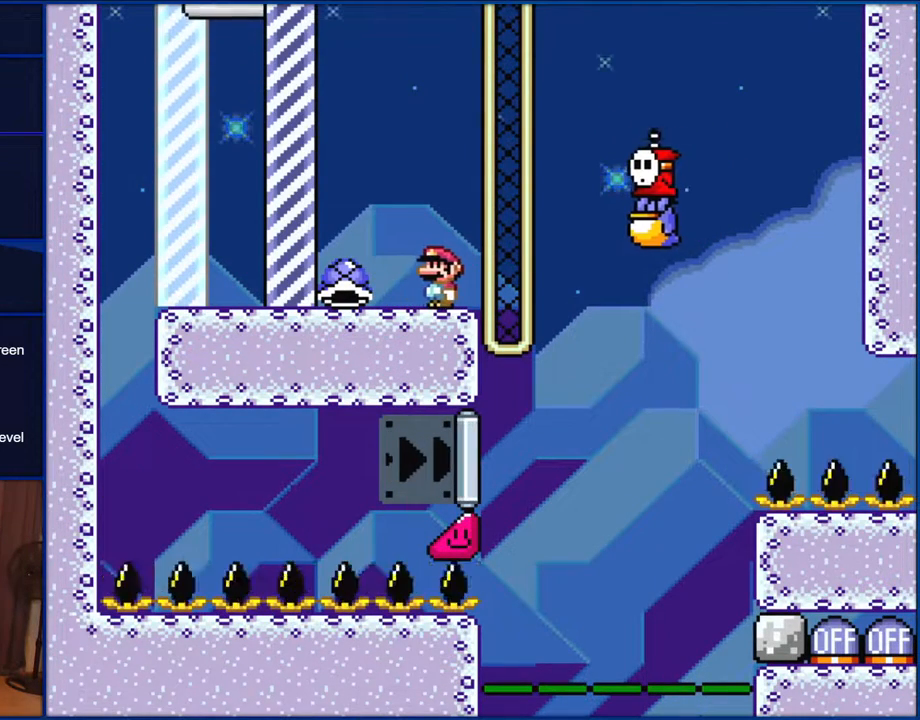
{"buttons": ["Y"], "events": [[350, "Y", "up"], [450, "Y", "down"]]}
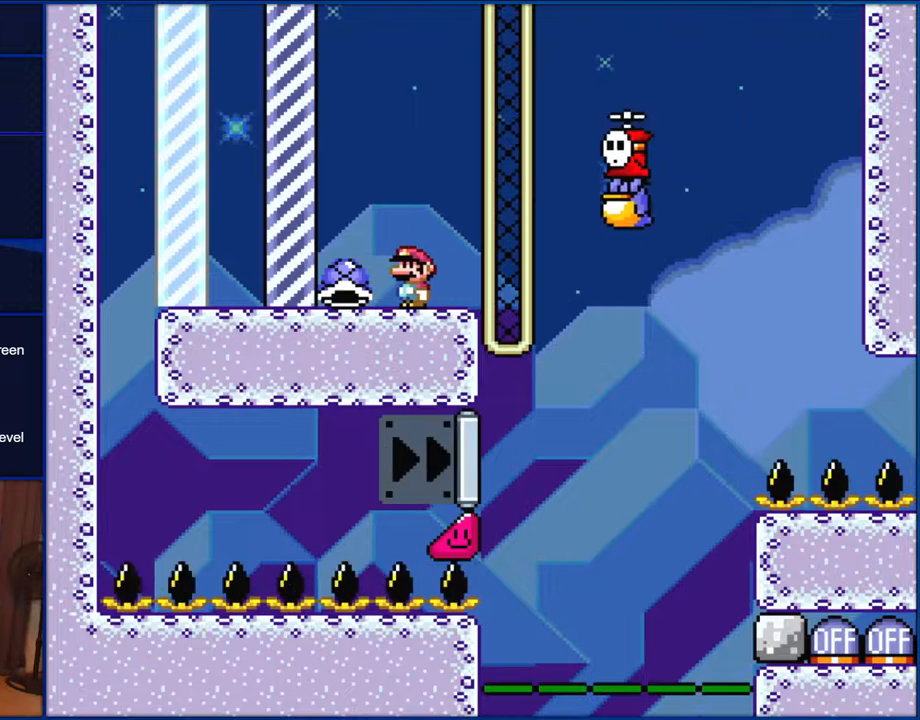
{"buttons": ["Y"], "events": []}
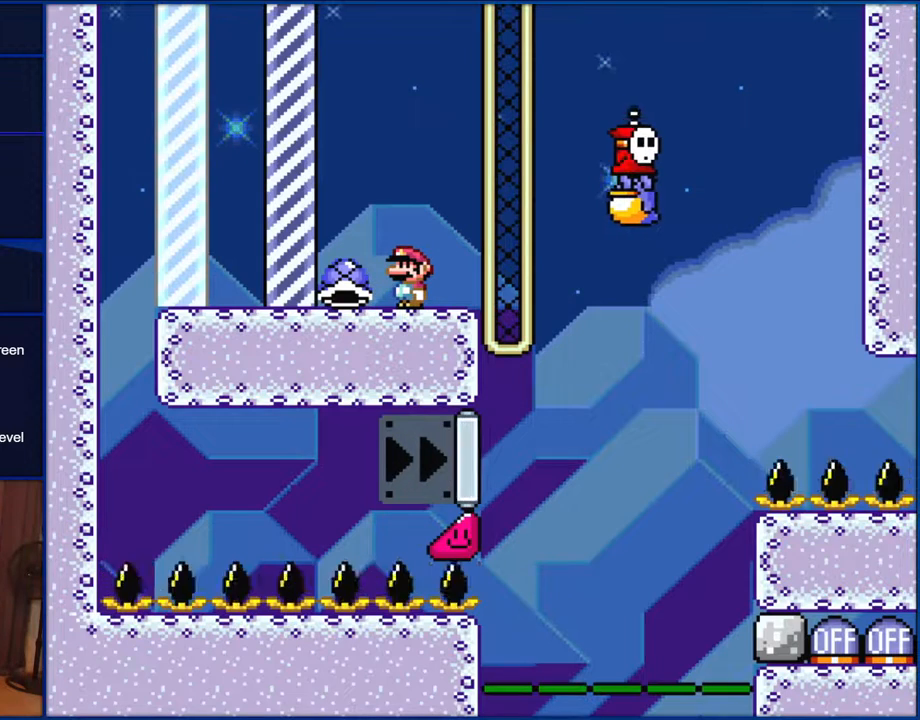
{"buttons": ["Y"], "events": []}
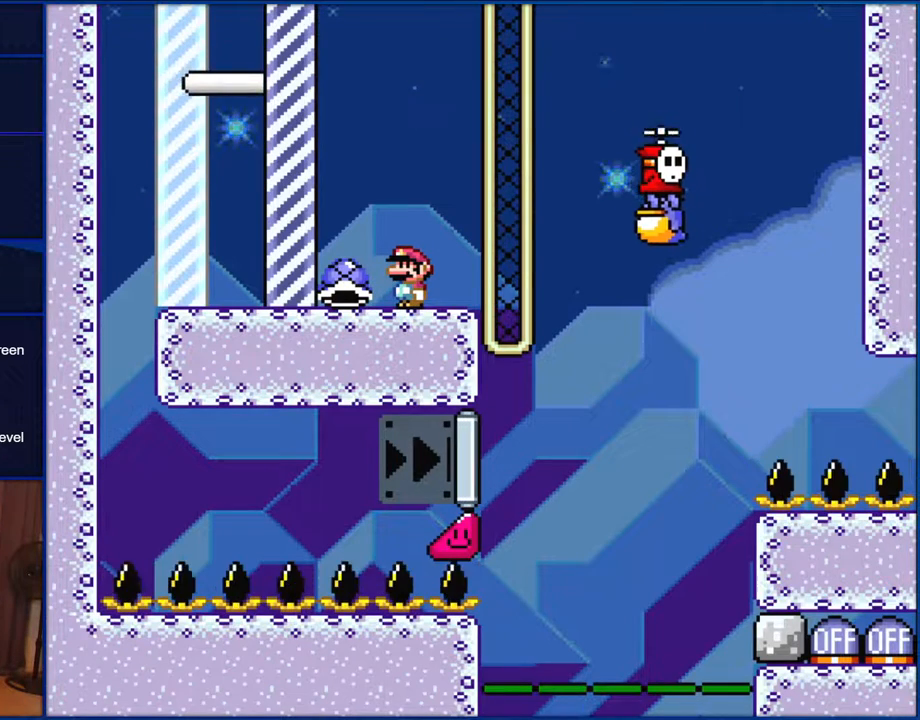
{"buttons": ["Y"], "events": []}
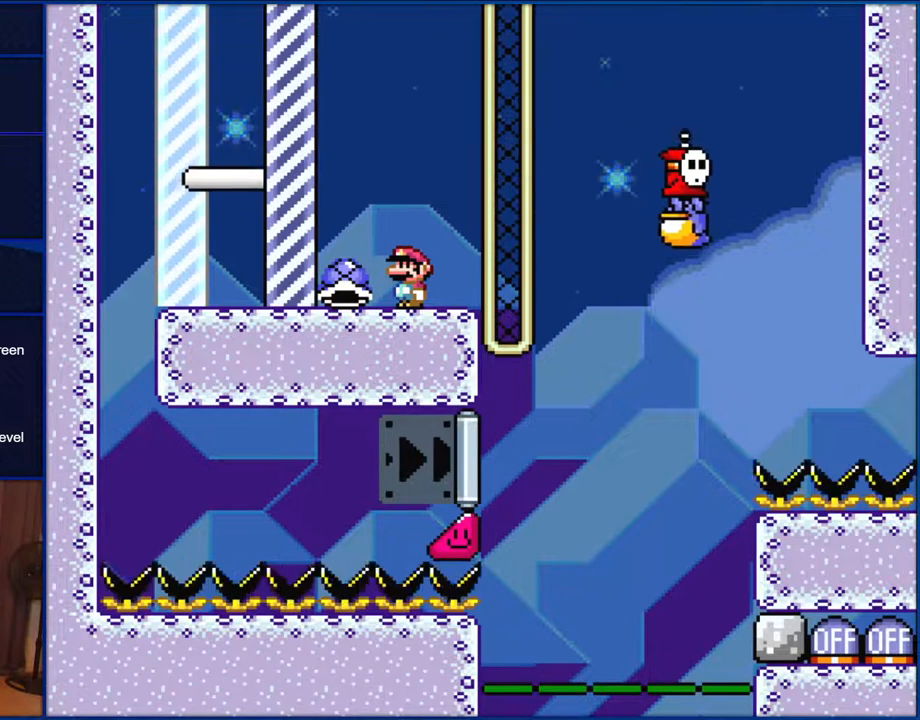
{"buttons": ["Y"], "events": []}
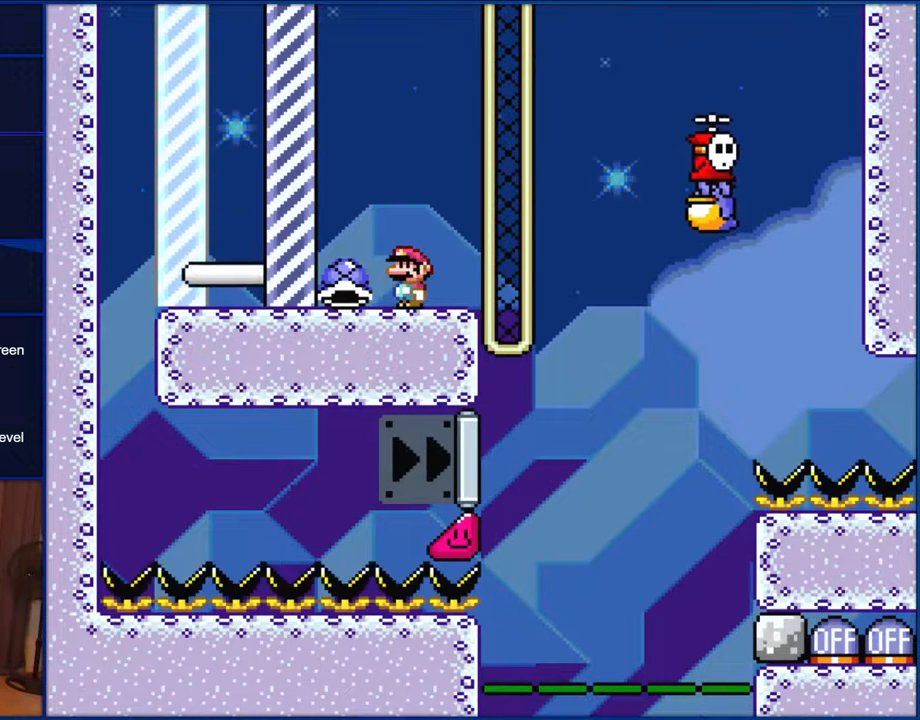
{"buttons": ["Y"], "events": []}
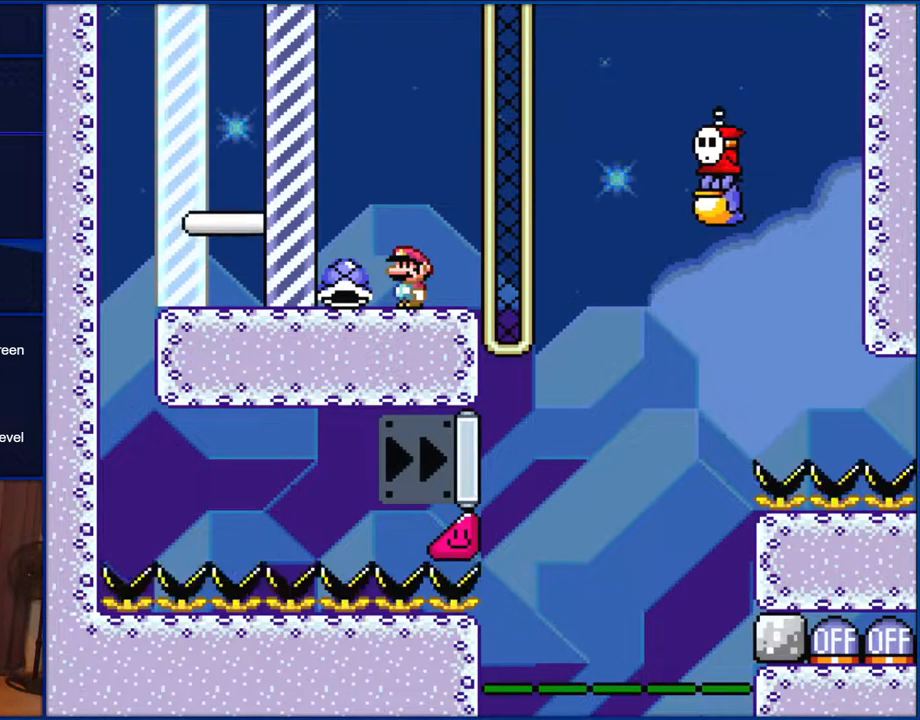
{"buttons": ["Y"], "events": []}
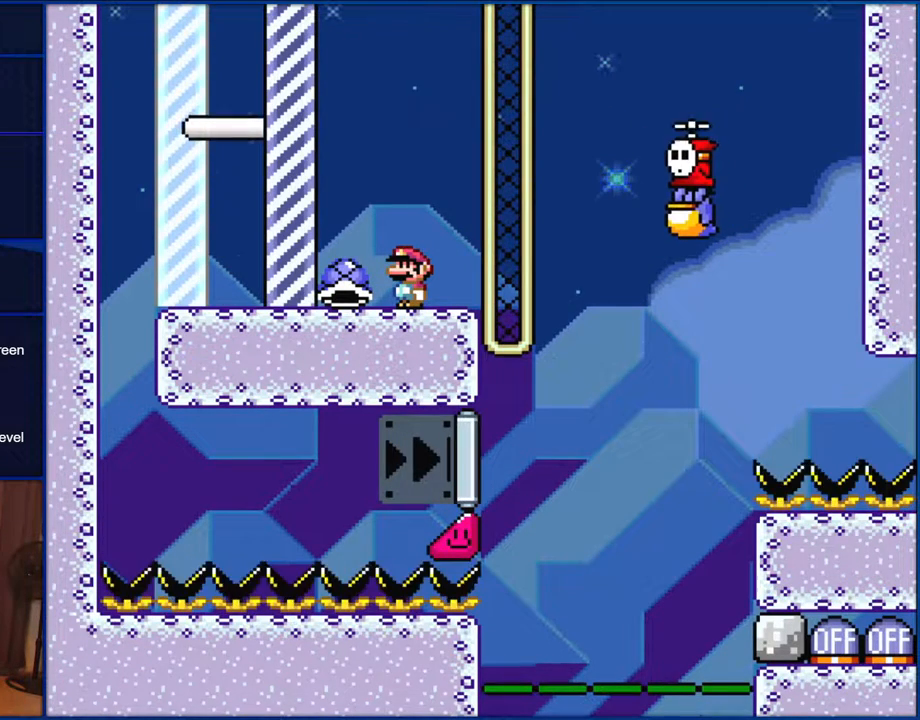
{"buttons": ["Y"], "events": []}
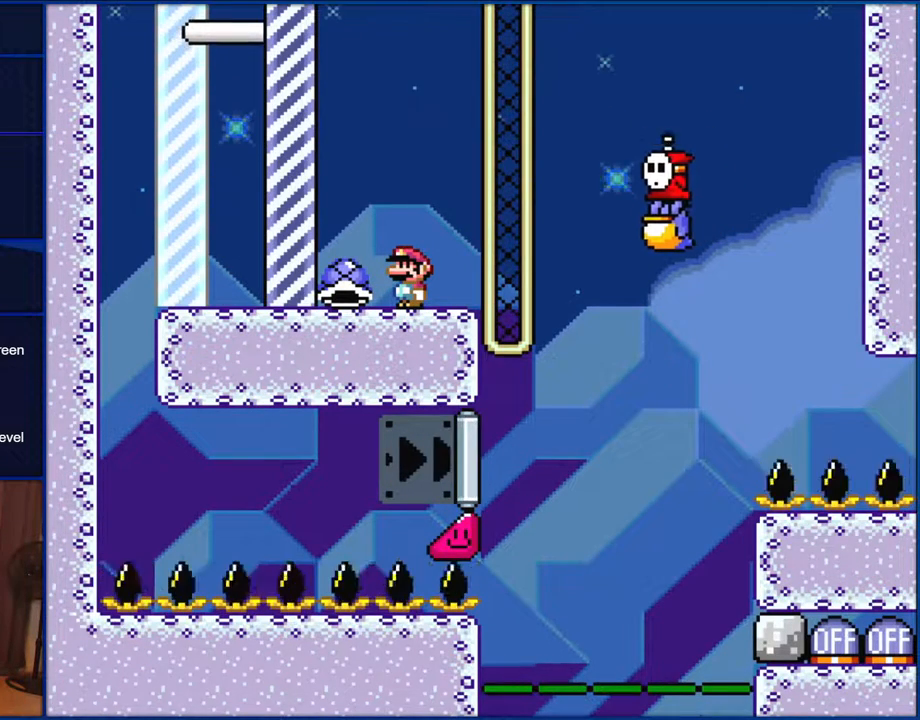
{"buttons": ["Y"], "events": []}
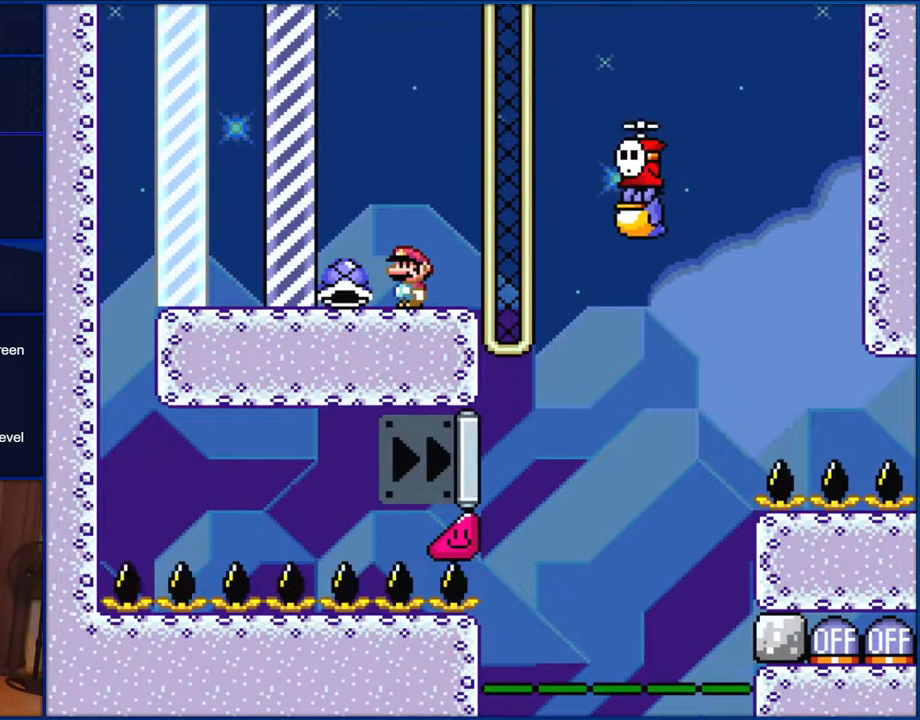
{"buttons": ["Y"], "events": []}
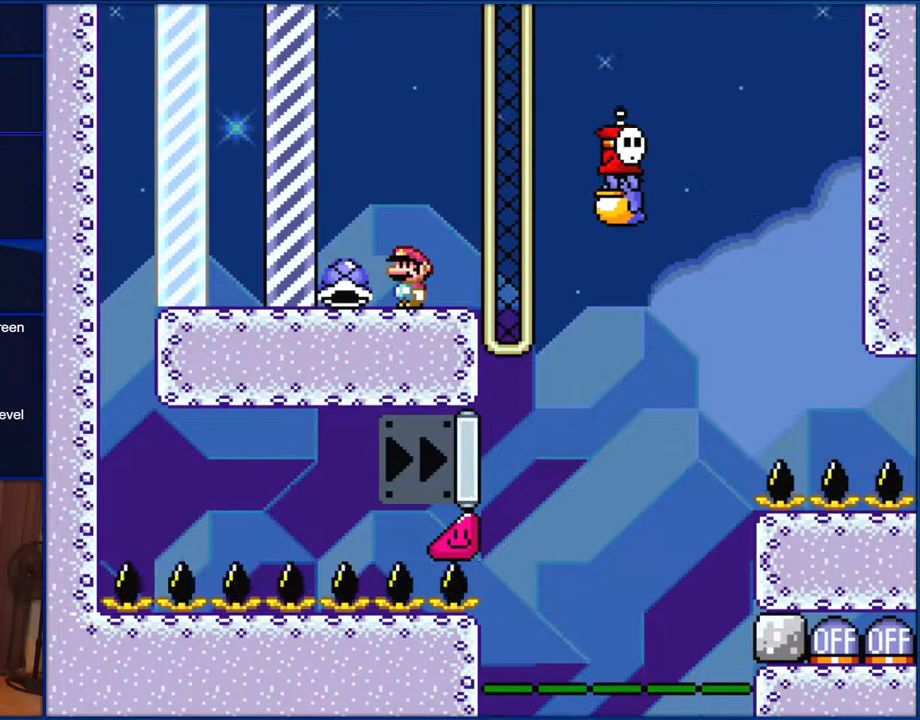
{"buttons": ["Y"], "events": []}
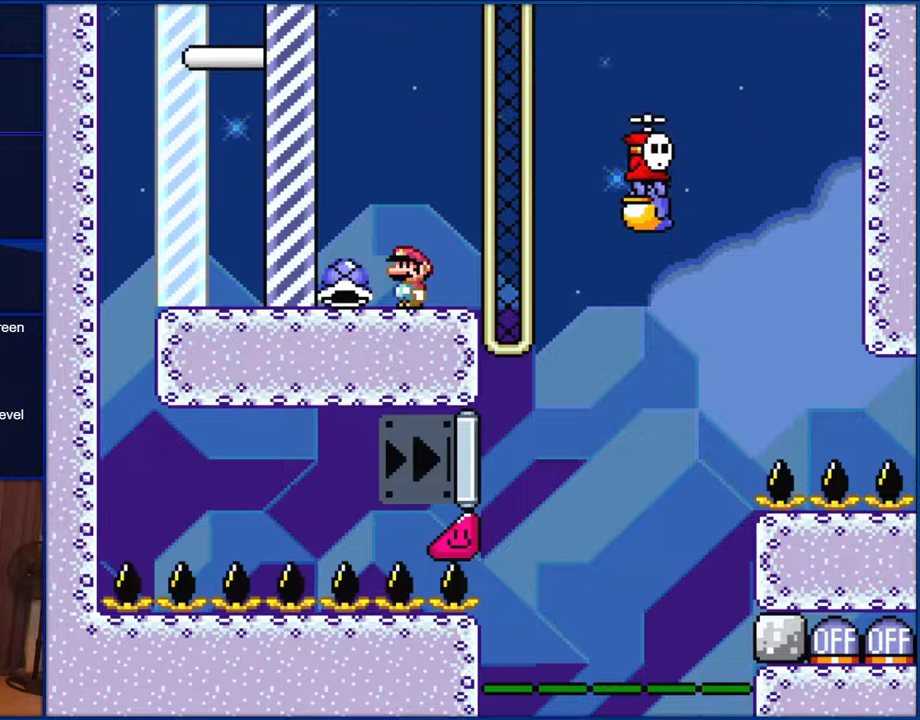
{"buttons": ["Y"], "events": []}
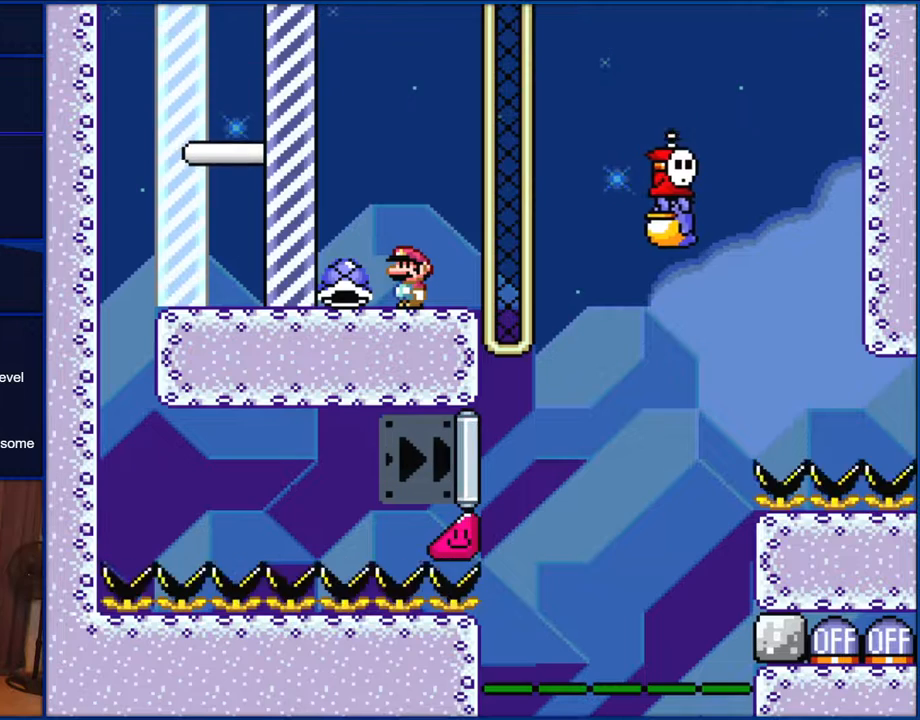
{"buttons": [], "events": [[50, "Y", "up"]]}
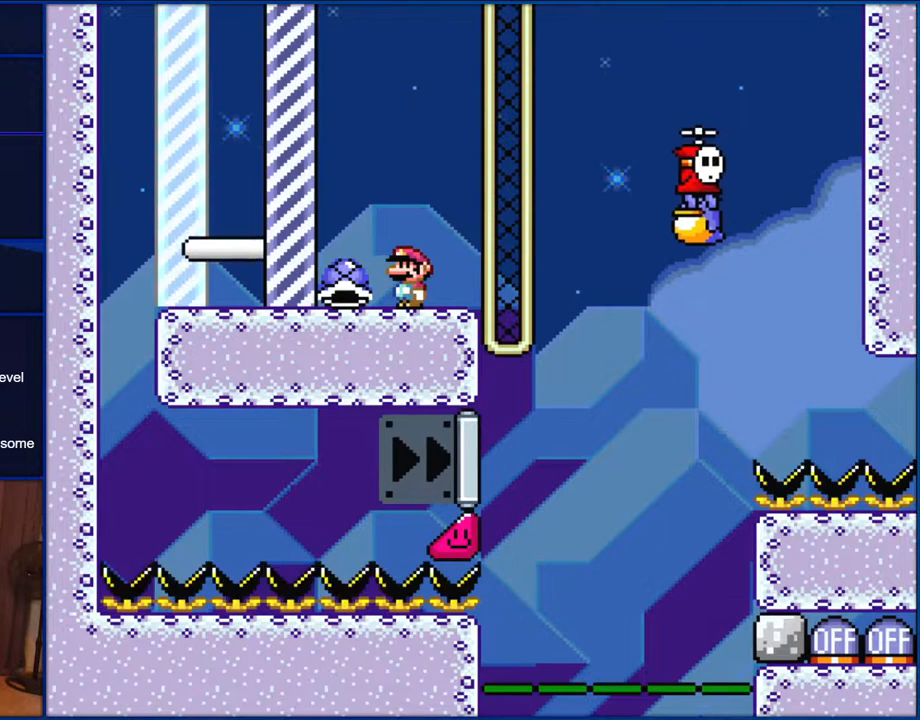
{"buttons": [], "events": []}
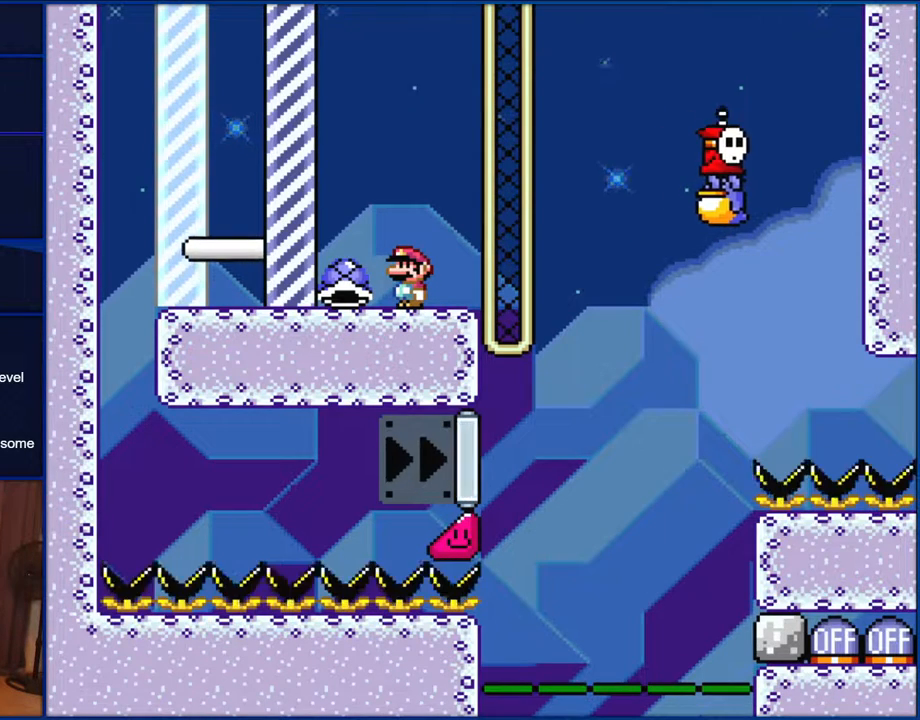
{"buttons": [], "events": []}
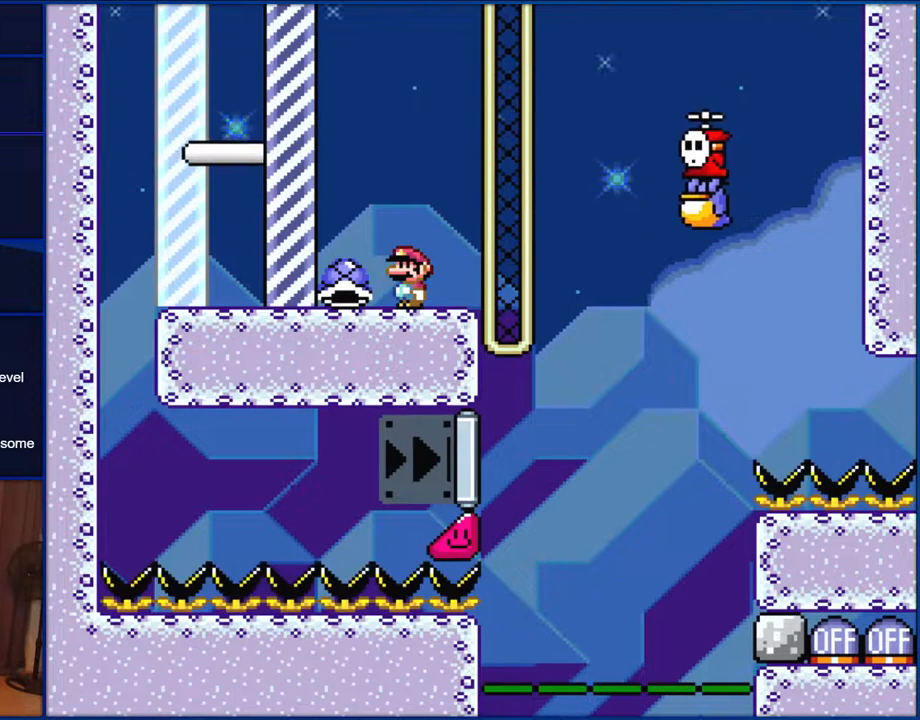
{"buttons": [], "events": []}
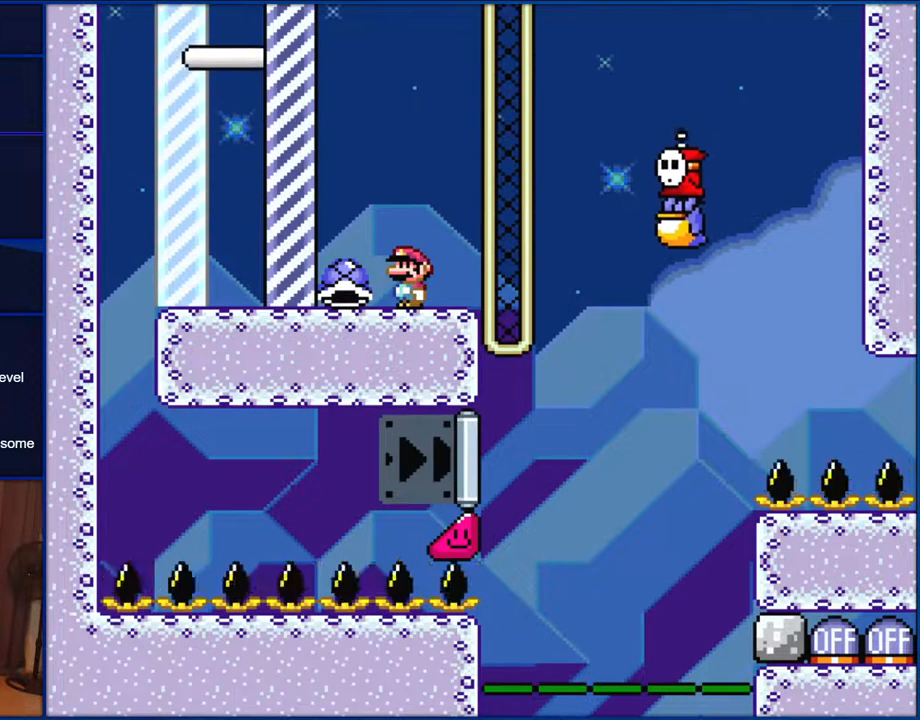
{"buttons": [], "events": []}
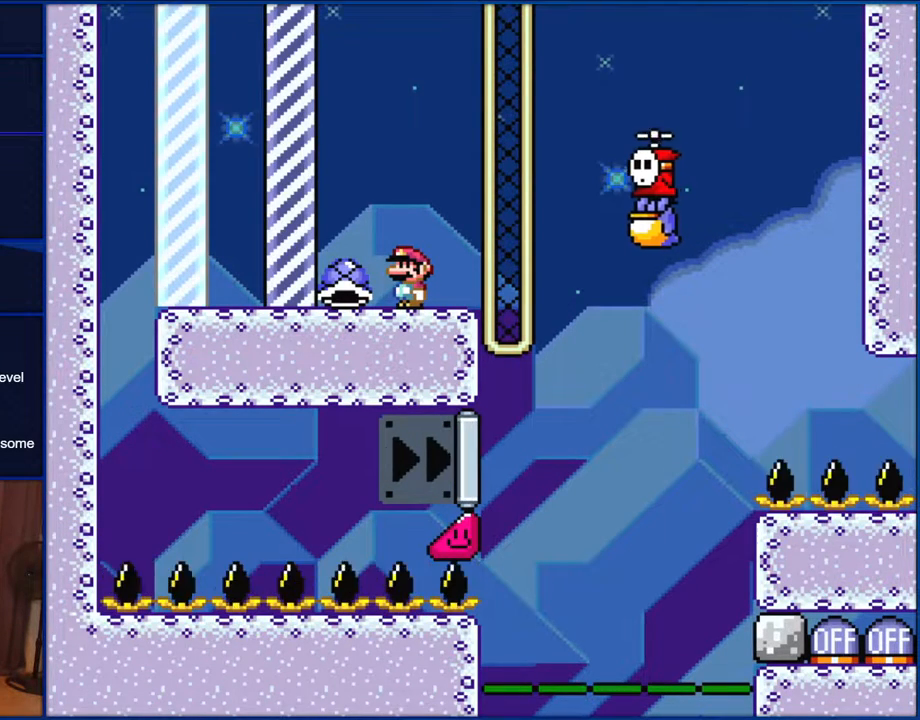
{"buttons": [], "events": [[250, "DPAD_LEFT", "down"], [450, "DPAD_LEFT", "up"]]}
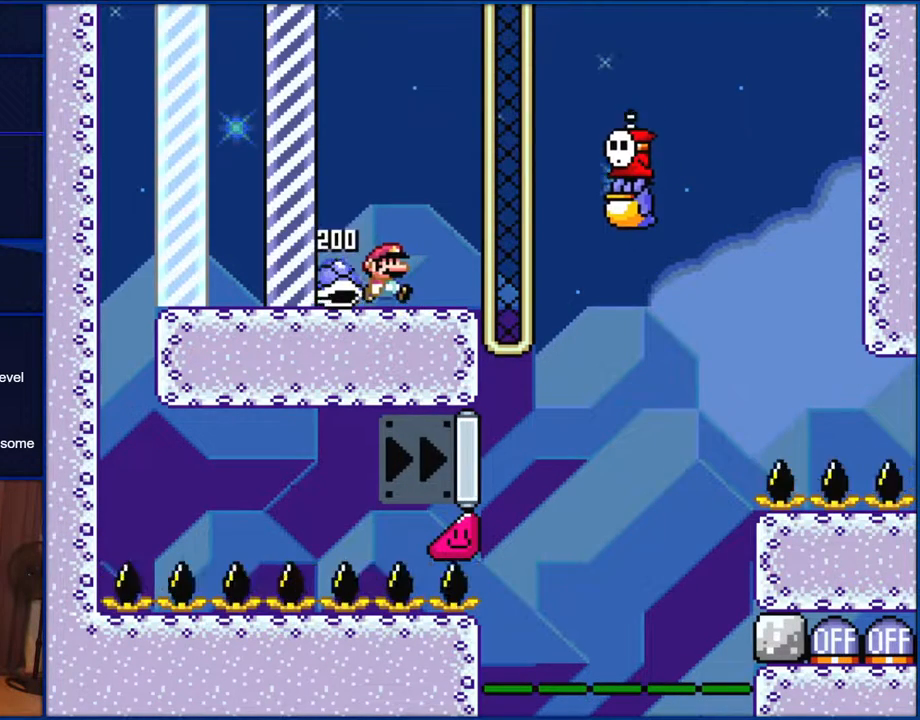
{"buttons": [], "events": [[17, "DPAD_RIGHT", "down"], [217, "DPAD_RIGHT", "up"]]}
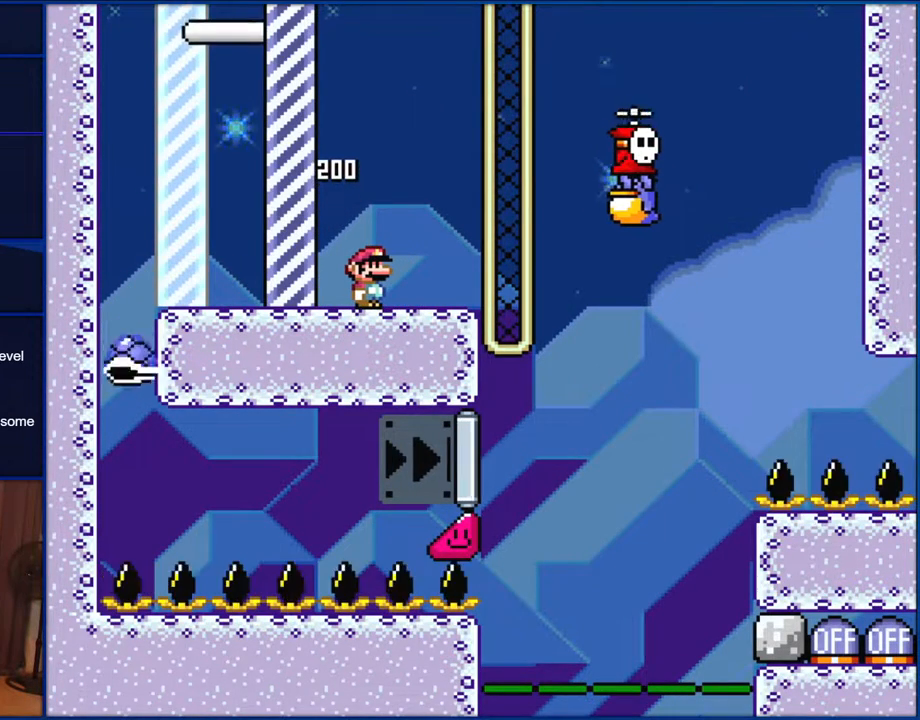
{"buttons": [], "events": []}
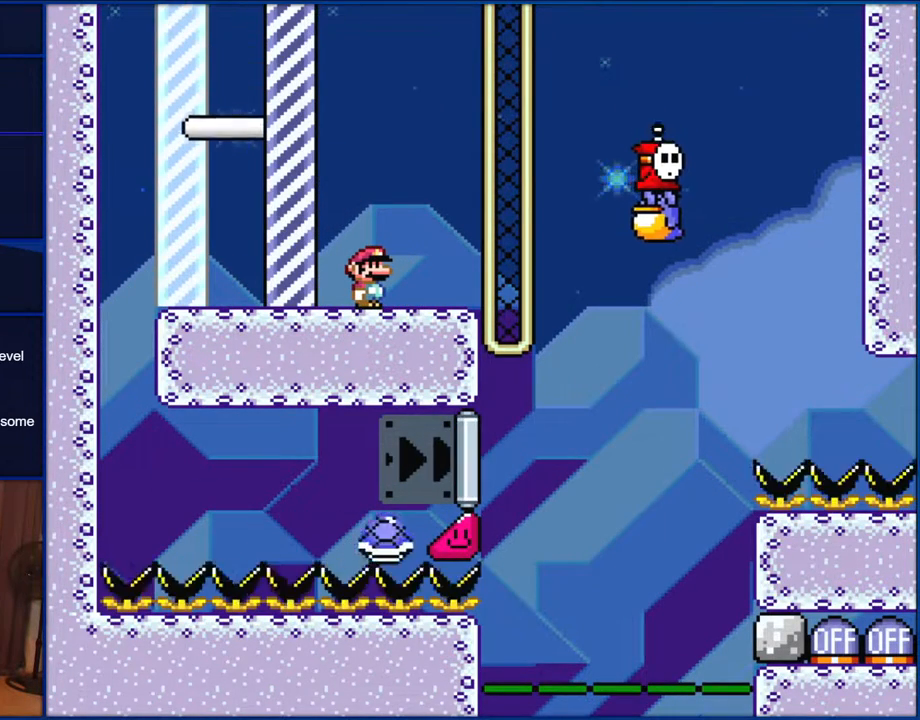
{"buttons": [], "events": []}